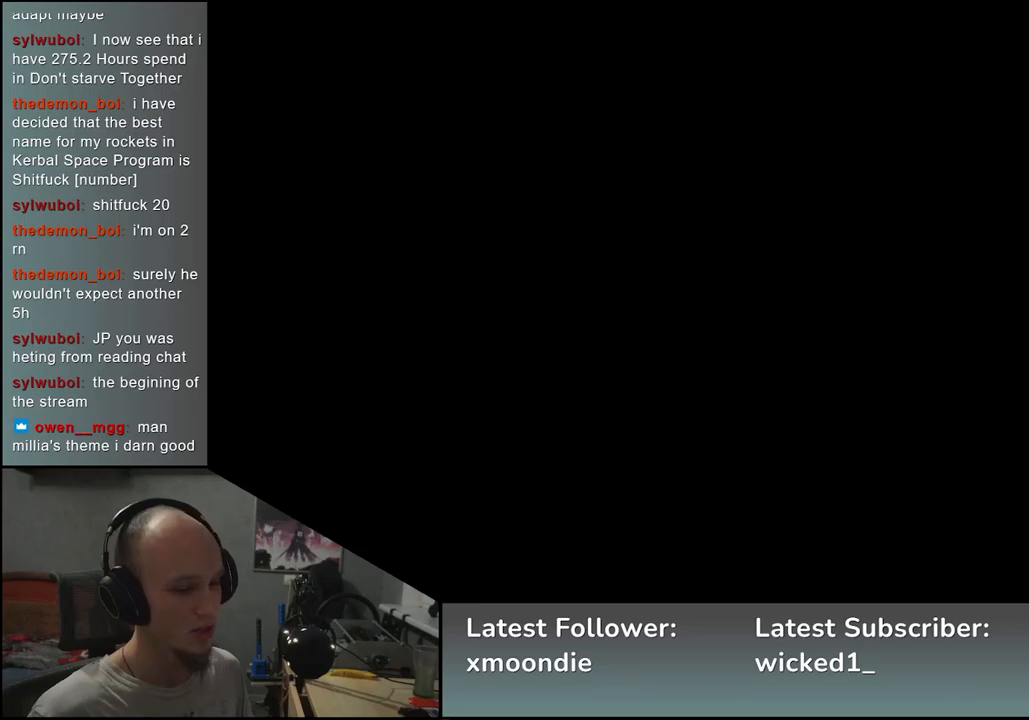
Gameplay with a controller (arcade stick); each line is a JSON object with the inputs held at the frame after it. "events" lists button and stick changes between this image and that frame as [ms after this image, input, new state], when the widget could be followed in between. Not read: L3 R3 TRIANGLE other_buttons.
{"buttons": [], "left_stick": "left", "events": [[433, "left_stick", "left"]]}
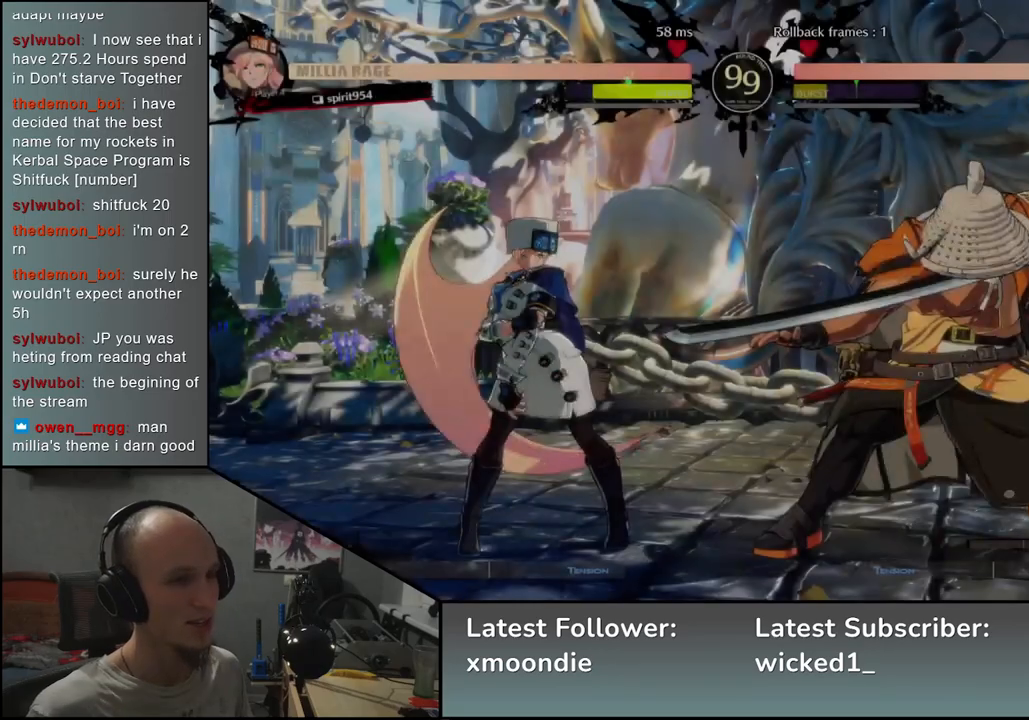
{"buttons": [], "left_stick": "left", "events": []}
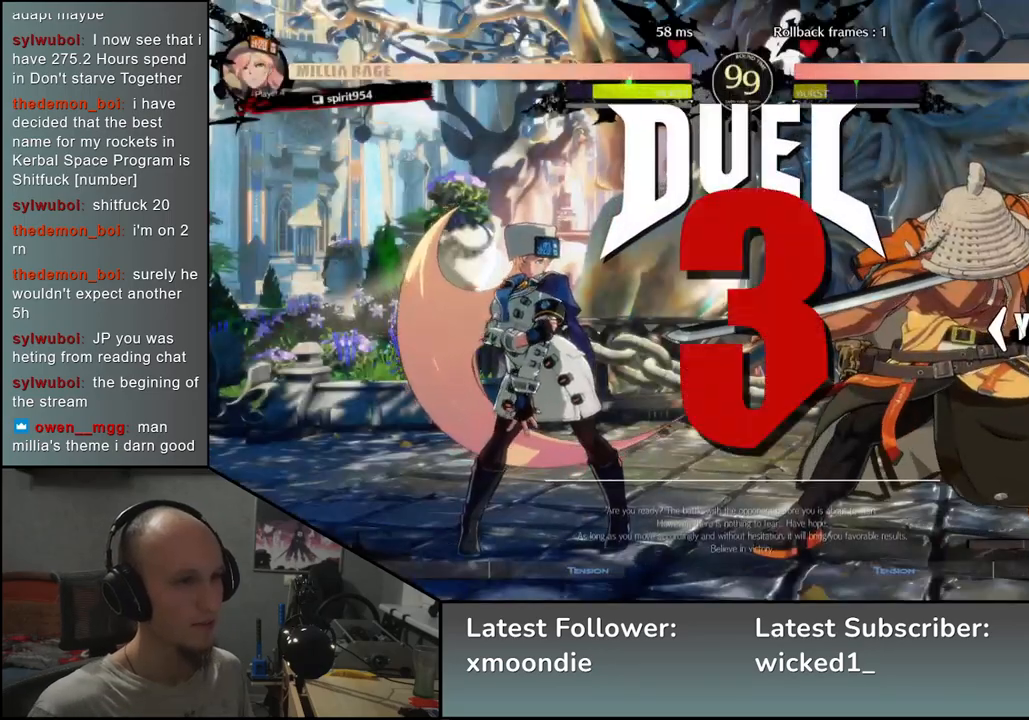
{"buttons": [], "left_stick": "left", "events": []}
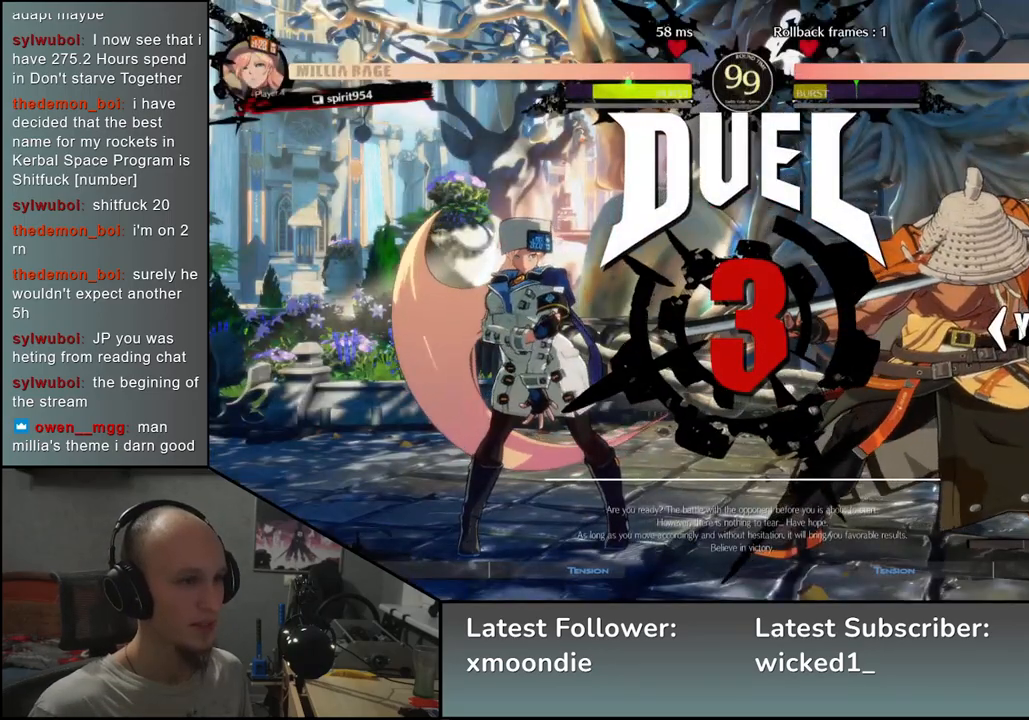
{"buttons": [], "left_stick": "left", "events": []}
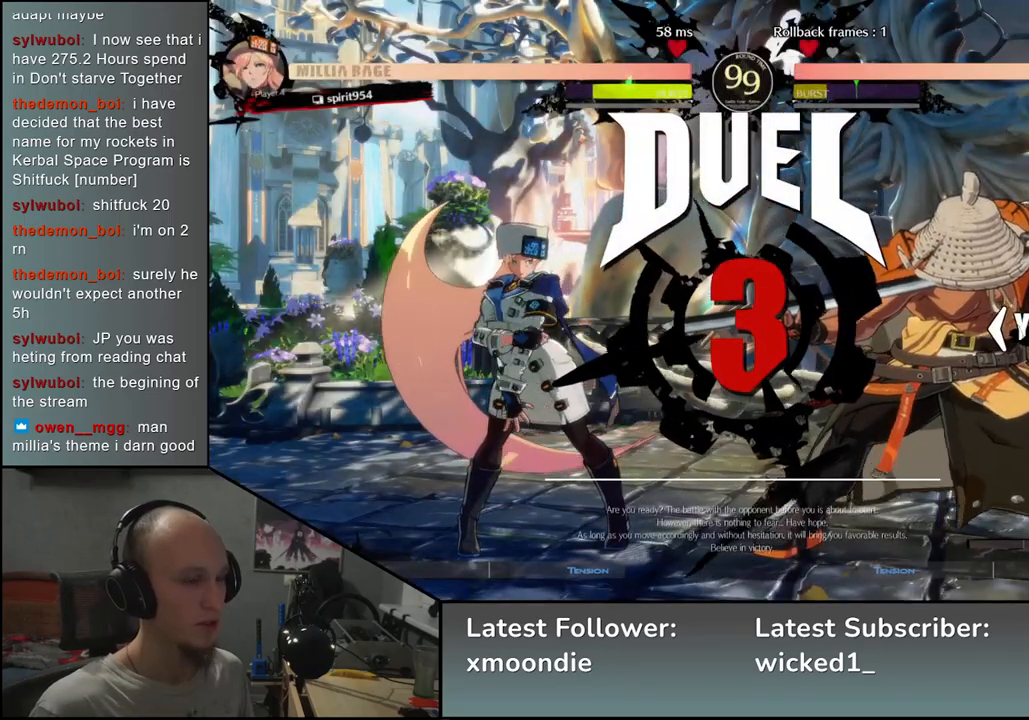
{"buttons": [], "left_stick": "left", "events": []}
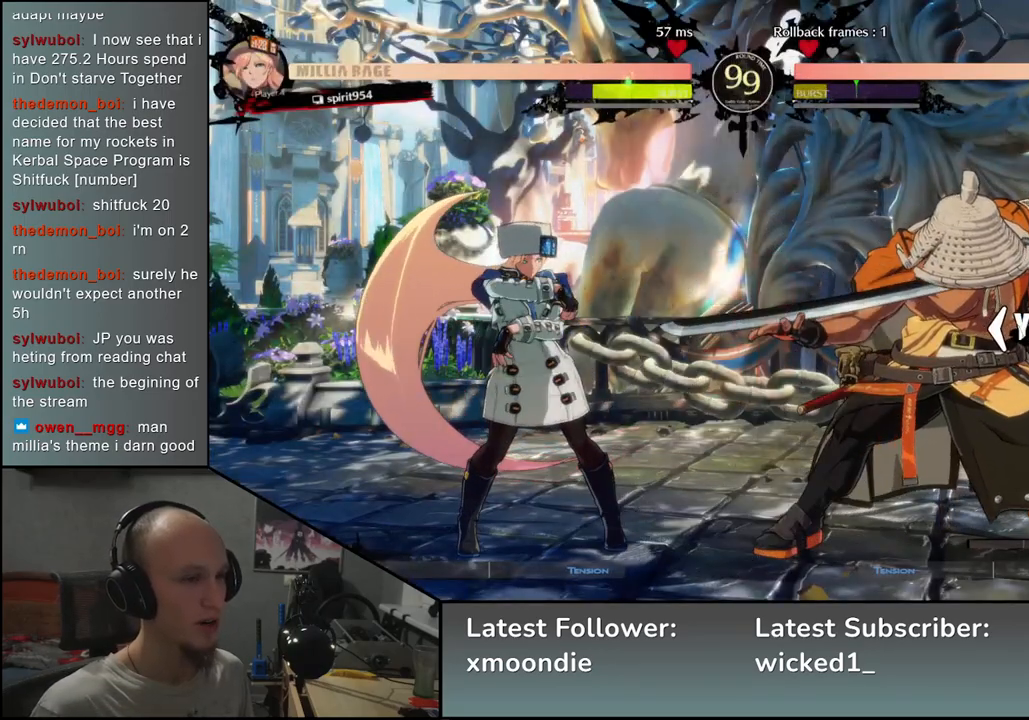
{"buttons": [], "left_stick": "left", "events": []}
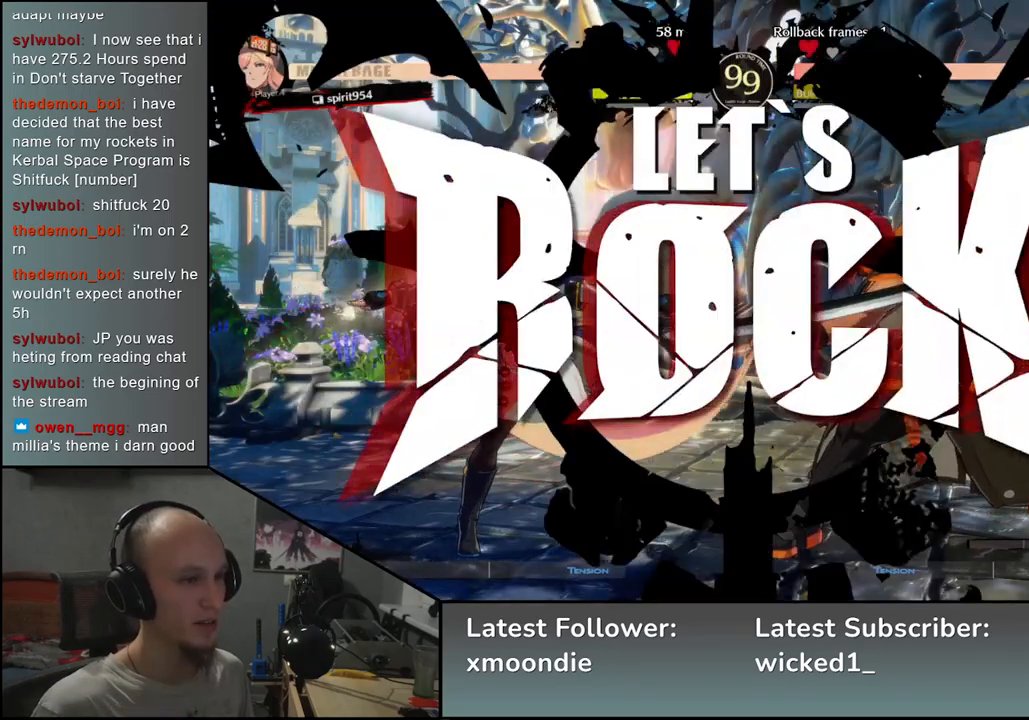
{"buttons": ["SQUARE"], "left_stick": "right", "events": [[167, "left_stick", "down"], [250, "L2", "down"], [250, "left_stick", "right"], [333, "L2", "up"], [350, "left_stick", "left"], [417, "left_stick", "down"], [500, "SQUARE", "down"], [500, "left_stick", "right"]]}
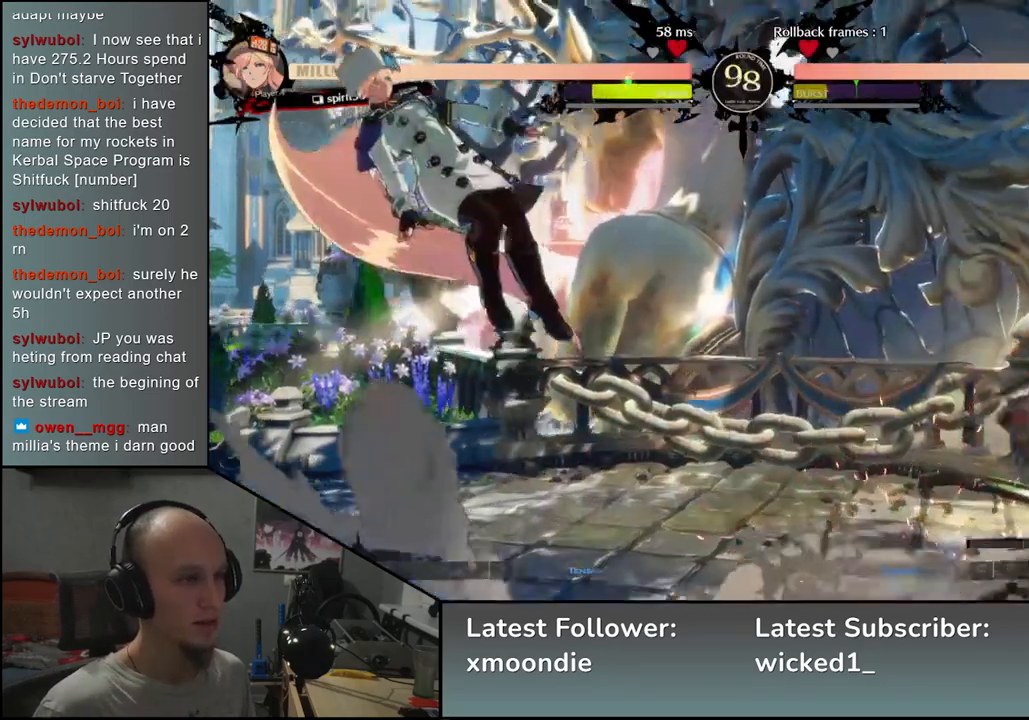
{"buttons": [], "left_stick": "center", "events": [[133, "SQUARE", "up"], [133, "left_stick", "center"]]}
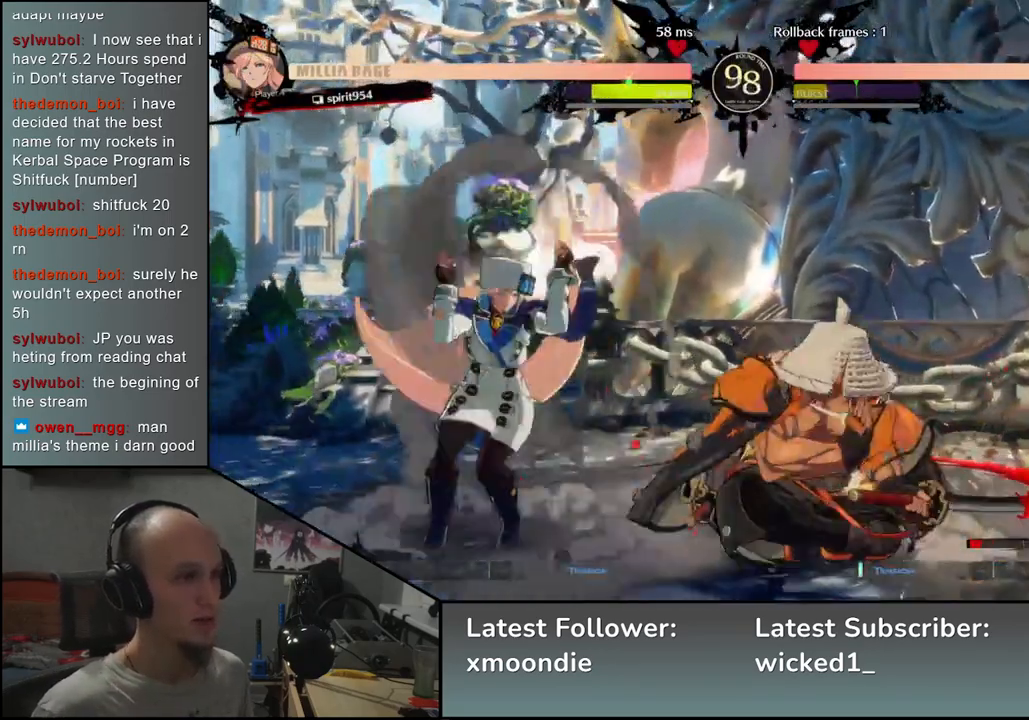
{"buttons": [], "left_stick": "center", "events": []}
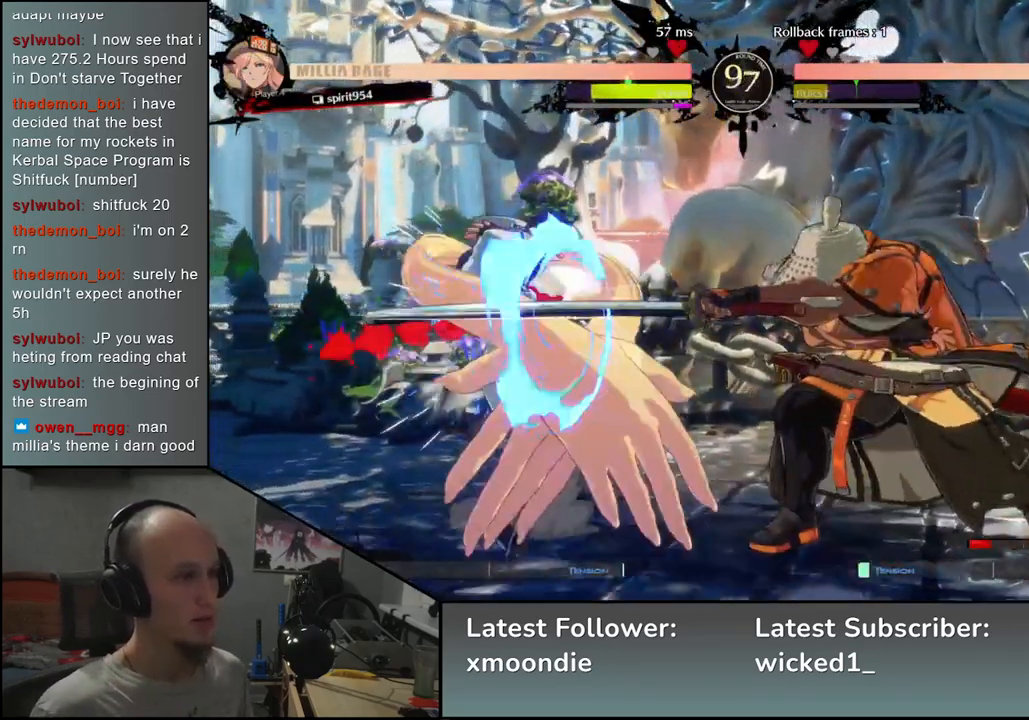
{"buttons": ["L2"], "left_stick": "down-right", "events": [[300, "left_stick", "left"], [417, "left_stick", "down-right"], [483, "L2", "down"]]}
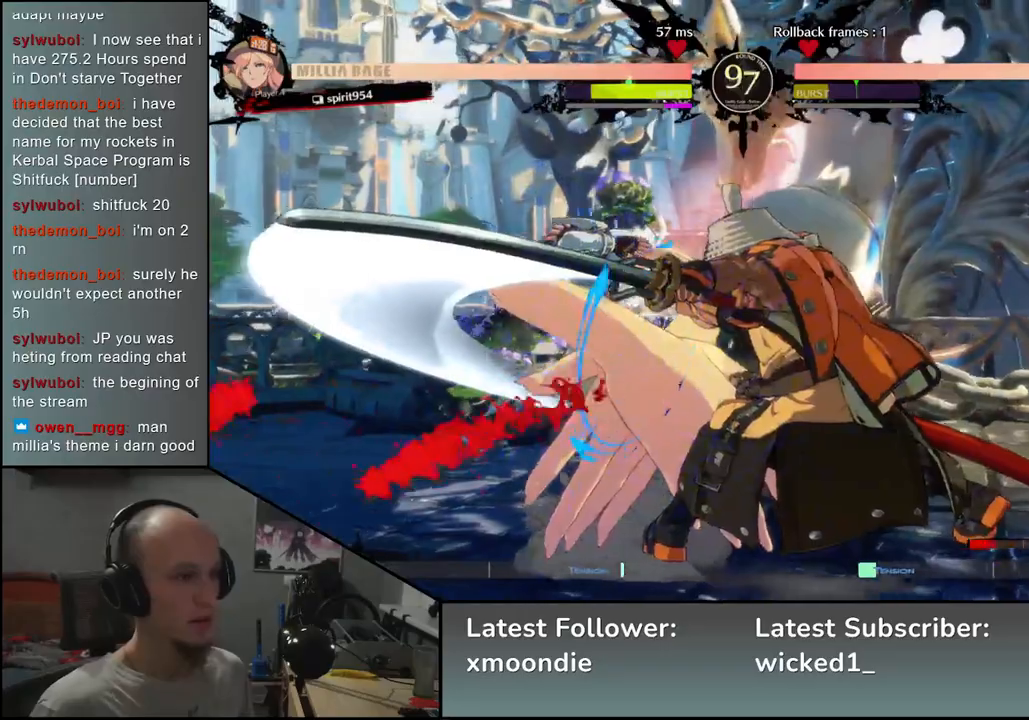
{"buttons": [], "left_stick": "center", "events": [[83, "L2", "up"], [83, "left_stick", "left"], [467, "left_stick", "center"]]}
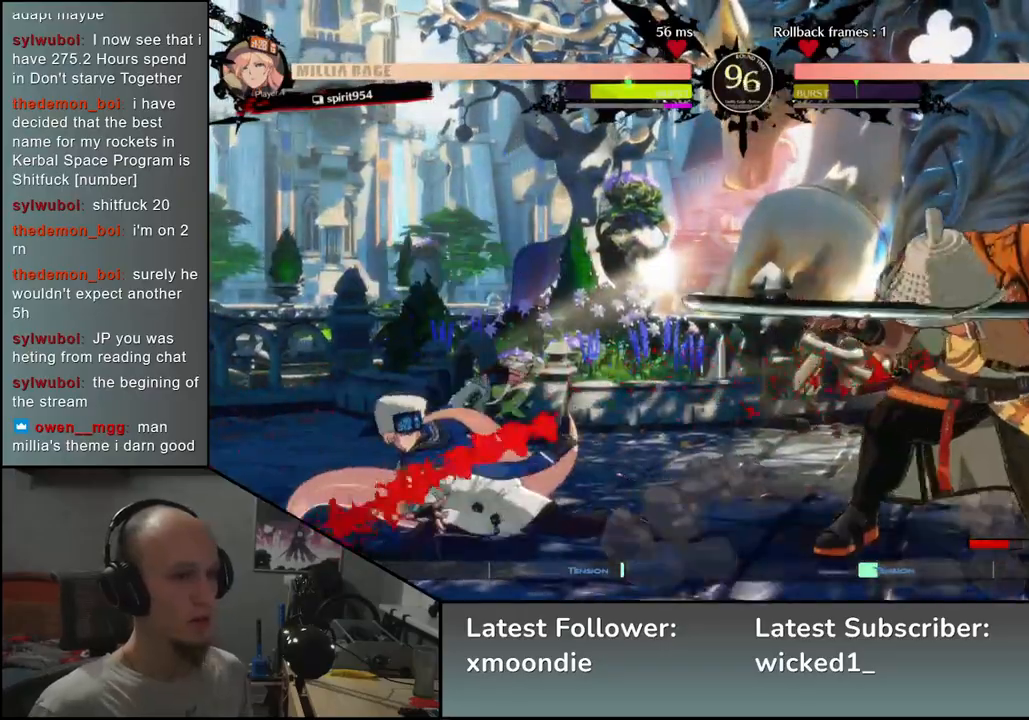
{"buttons": [], "left_stick": "center", "events": []}
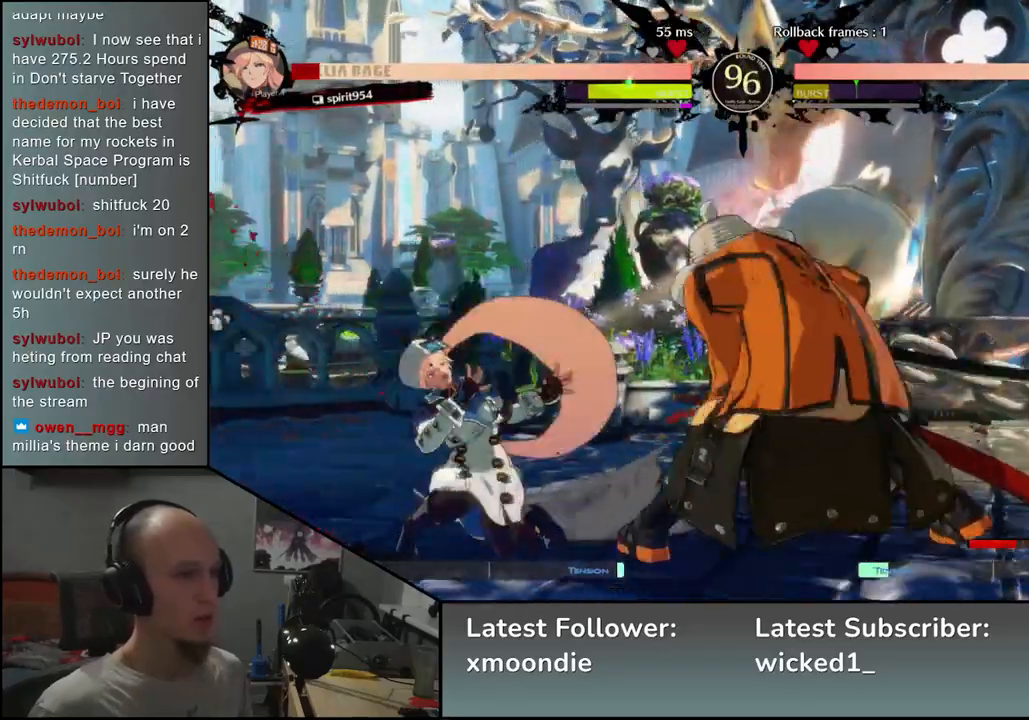
{"buttons": [], "left_stick": "center", "events": []}
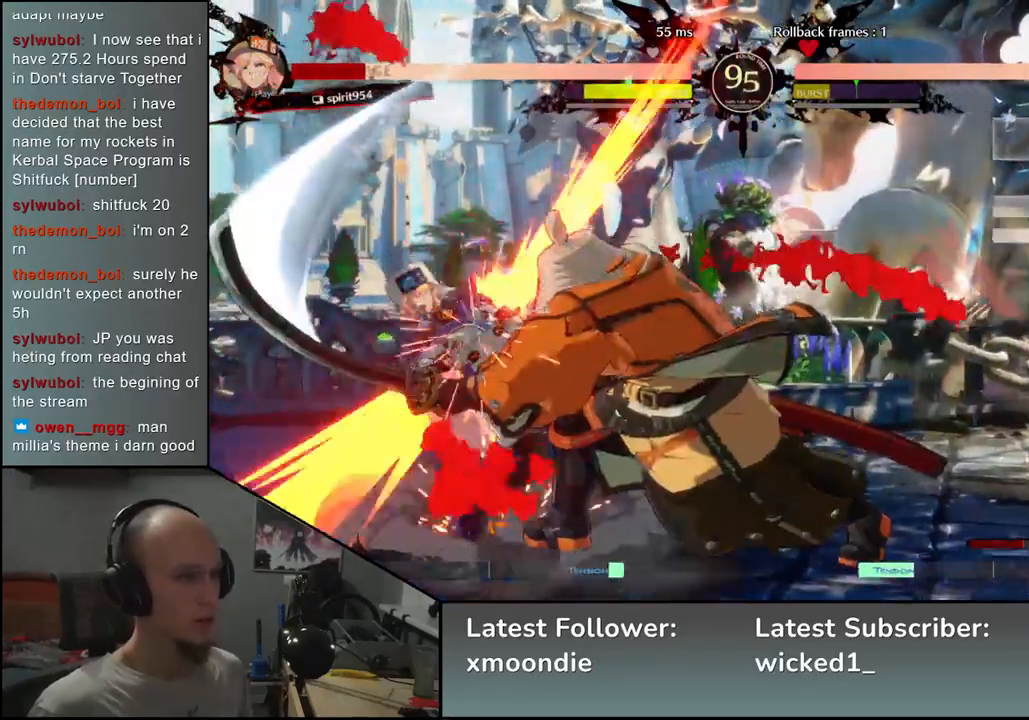
{"buttons": [], "left_stick": "center", "events": []}
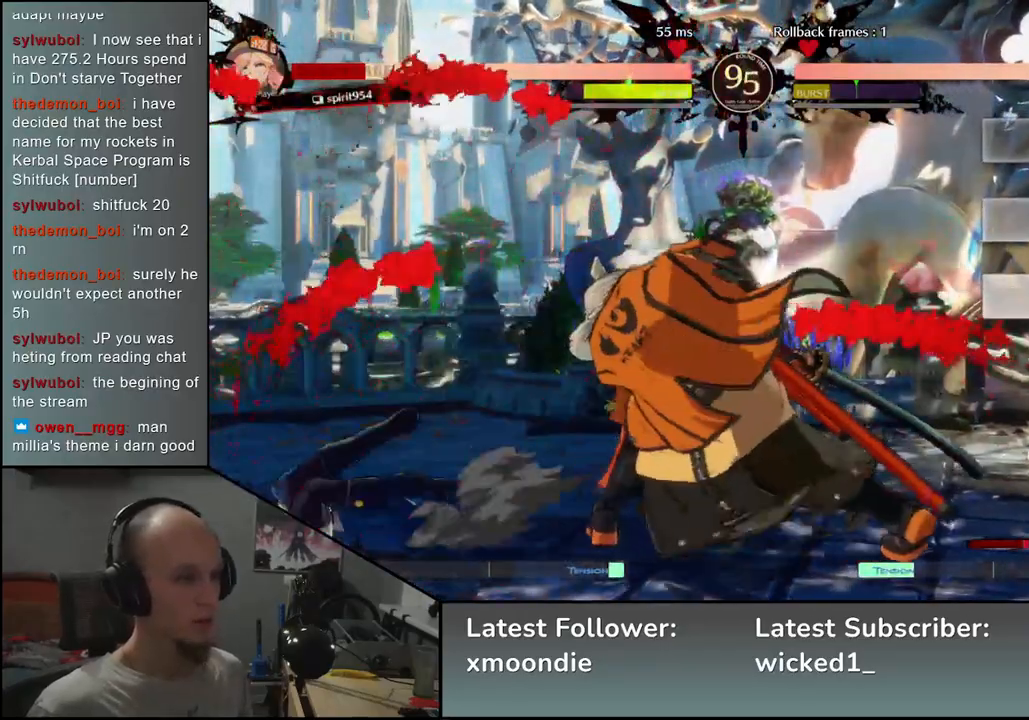
{"buttons": [], "left_stick": "center", "events": []}
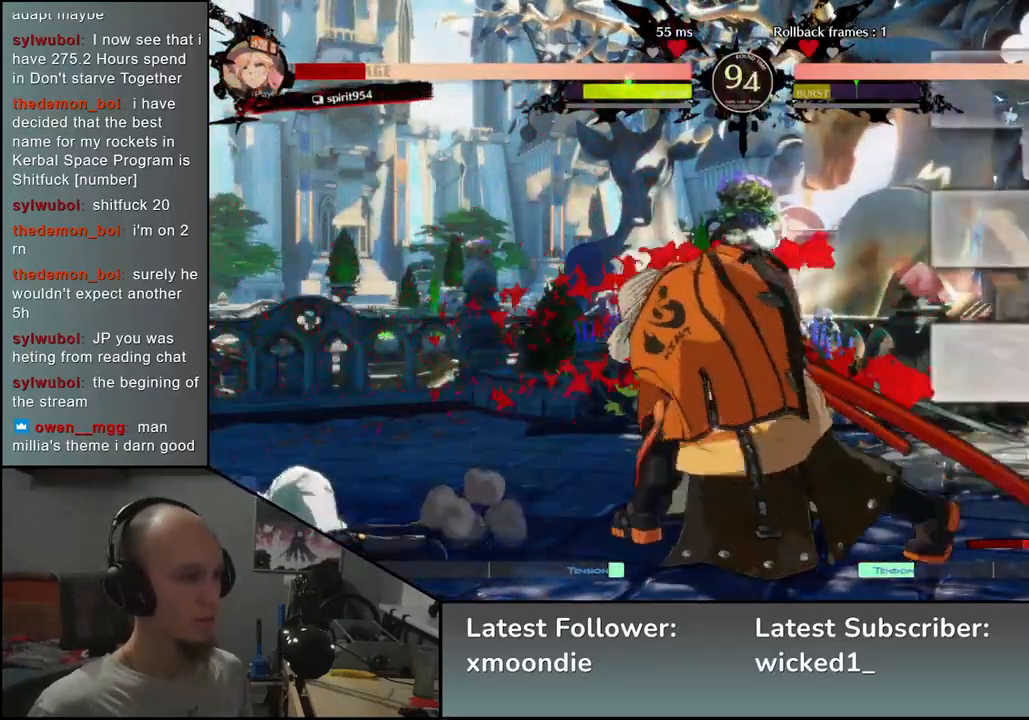
{"buttons": [], "left_stick": "center", "events": [[233, "SQUARE", "down"], [317, "SQUARE", "up"]]}
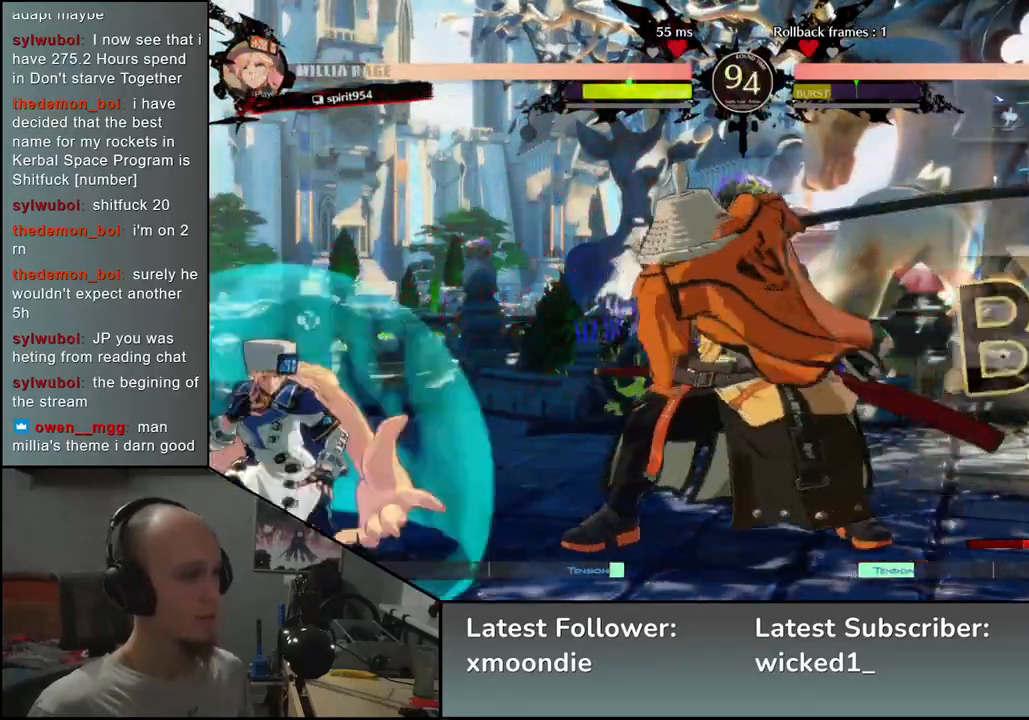
{"buttons": [], "left_stick": "right", "events": [[483, "left_stick", "right"]]}
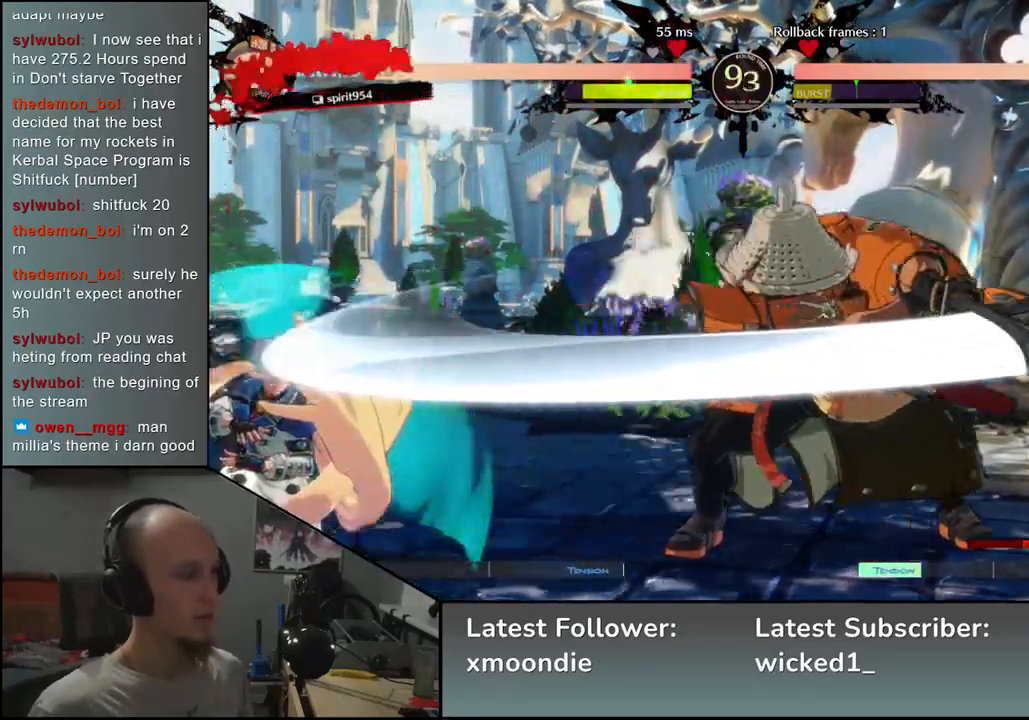
{"buttons": [], "left_stick": "left", "events": [[83, "left_stick", "center"], [200, "left_stick", "left"]]}
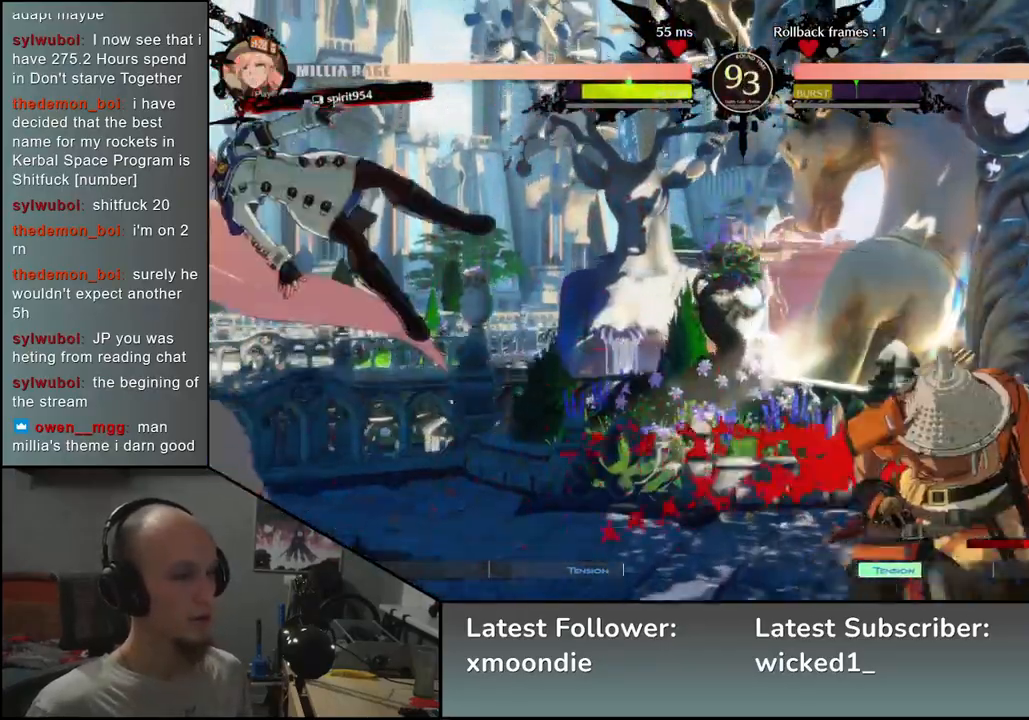
{"buttons": [], "left_stick": "down-right", "events": [[150, "left_stick", "down-right"], [233, "SQUARE", "down"], [367, "SQUARE", "up"]]}
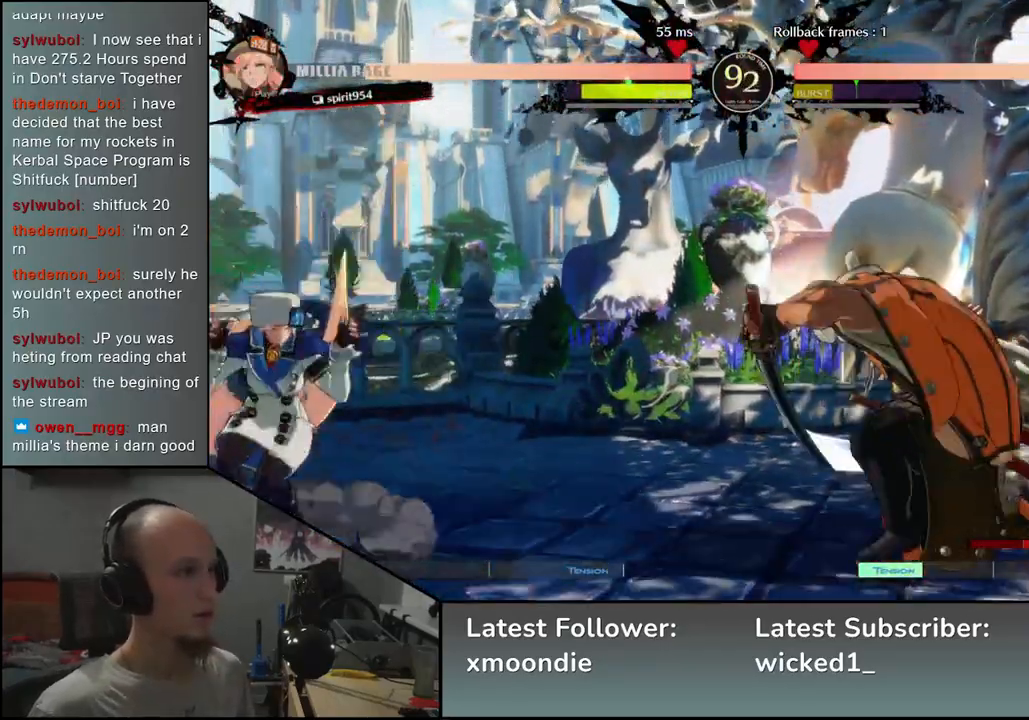
{"buttons": [], "left_stick": "right", "events": [[117, "left_stick", "right"], [400, "R2", "down"], [483, "R2", "up"]]}
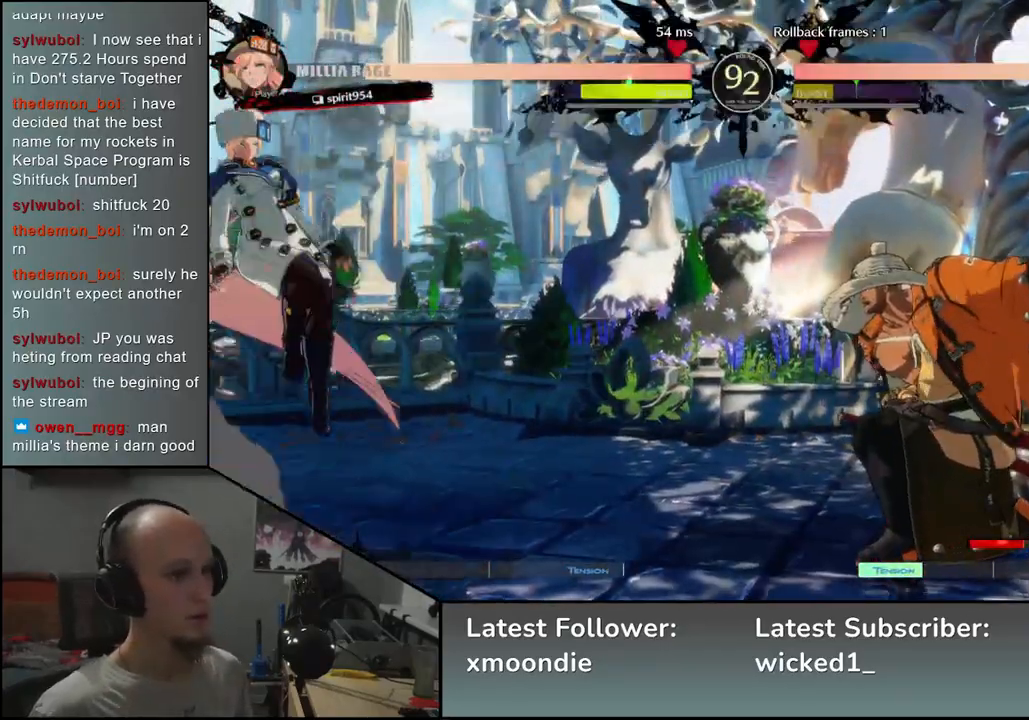
{"buttons": [], "left_stick": "right", "events": []}
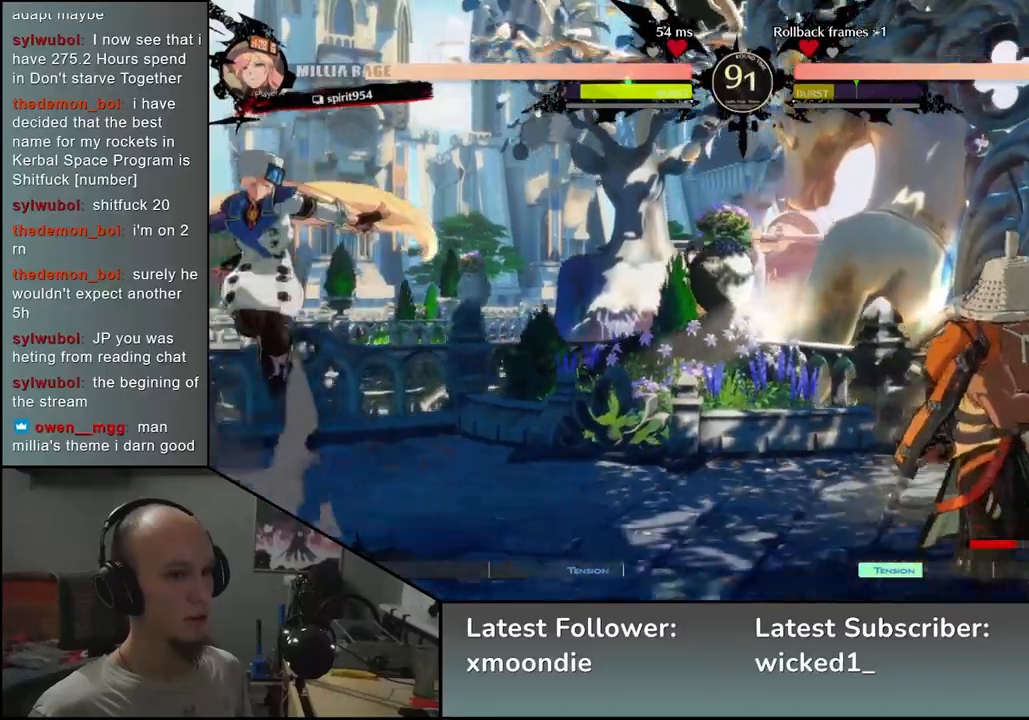
{"buttons": [], "left_stick": "left", "events": [[417, "left_stick", "down"], [467, "left_stick", "left"]]}
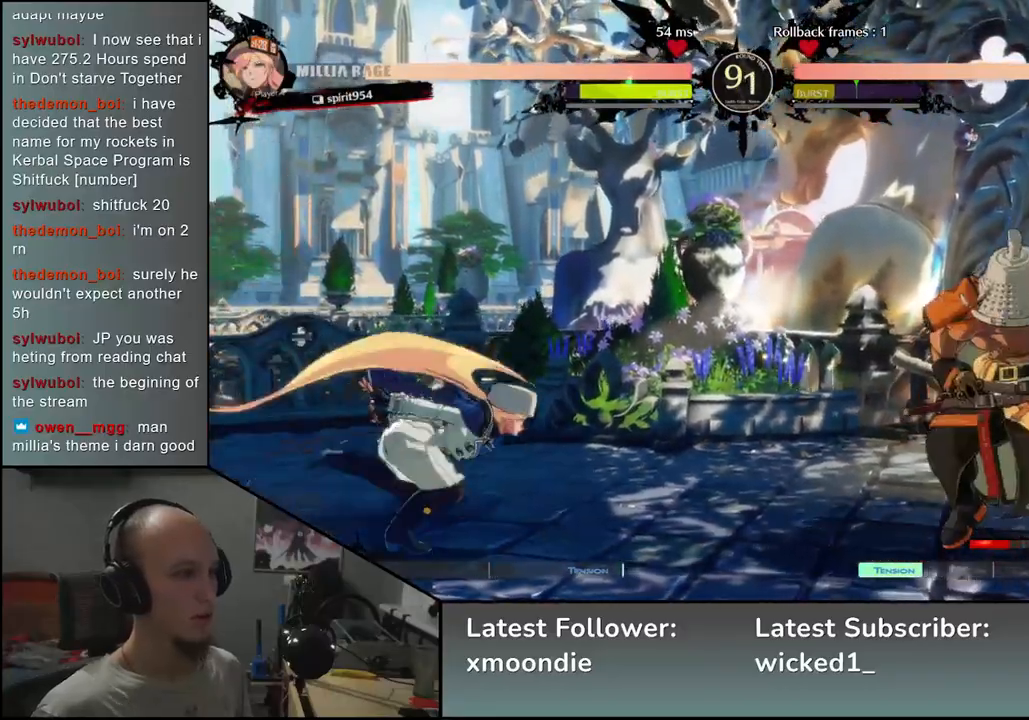
{"buttons": [], "left_stick": "right", "events": [[83, "left_stick", "right"]]}
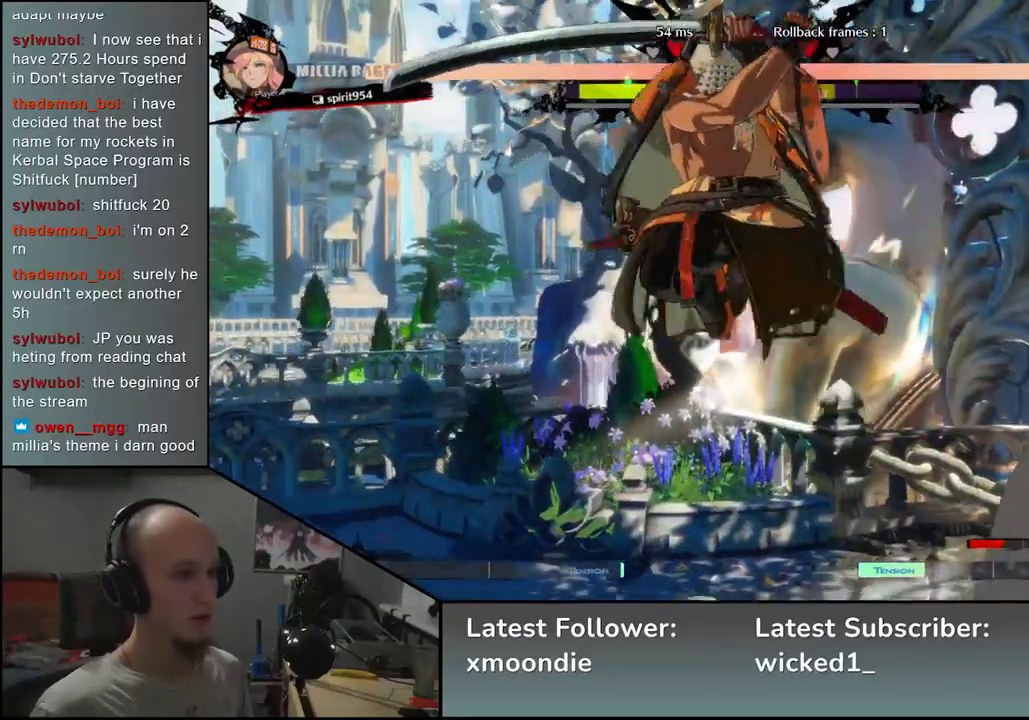
{"buttons": [], "left_stick": "center", "events": [[200, "left_stick", "center"]]}
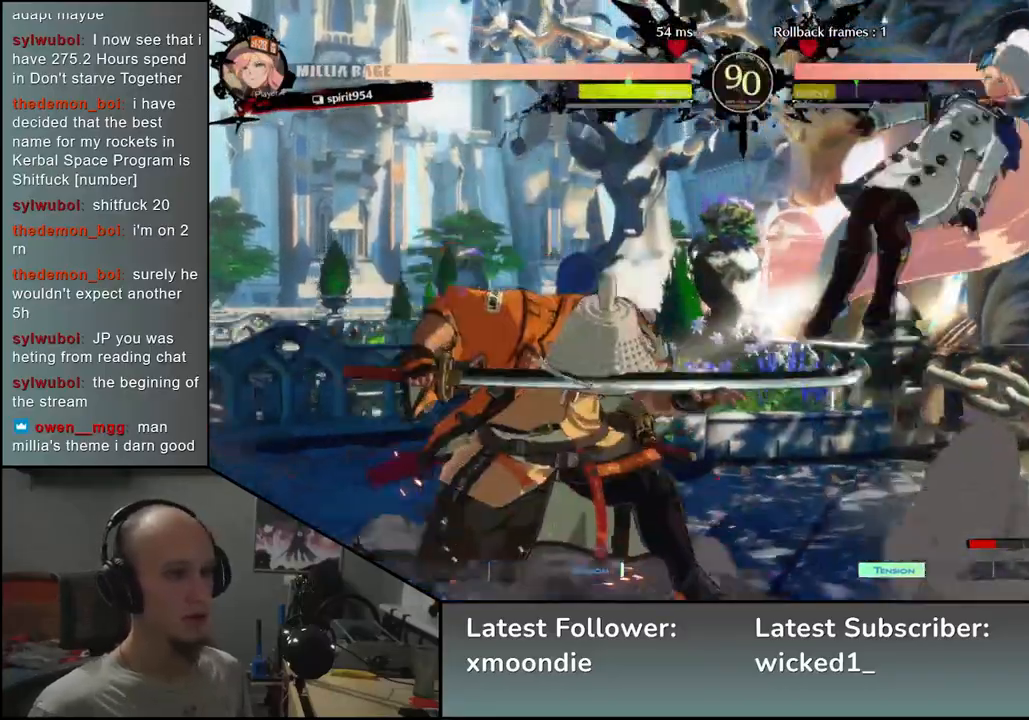
{"buttons": [], "left_stick": "left", "events": [[333, "left_stick", "left"]]}
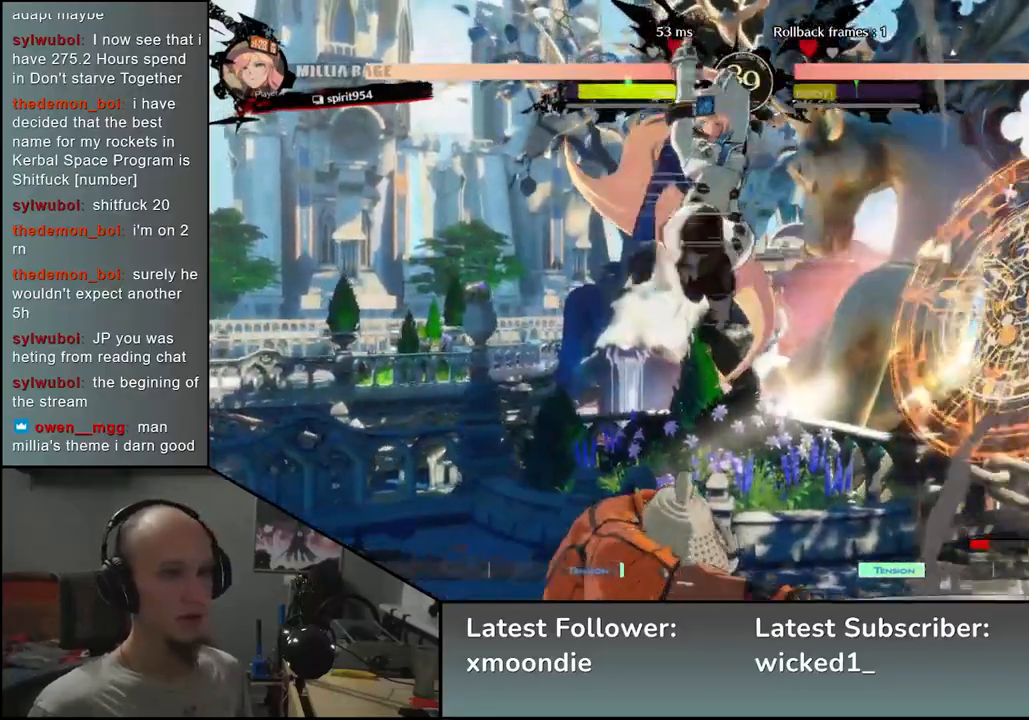
{"buttons": [], "left_stick": "left", "events": []}
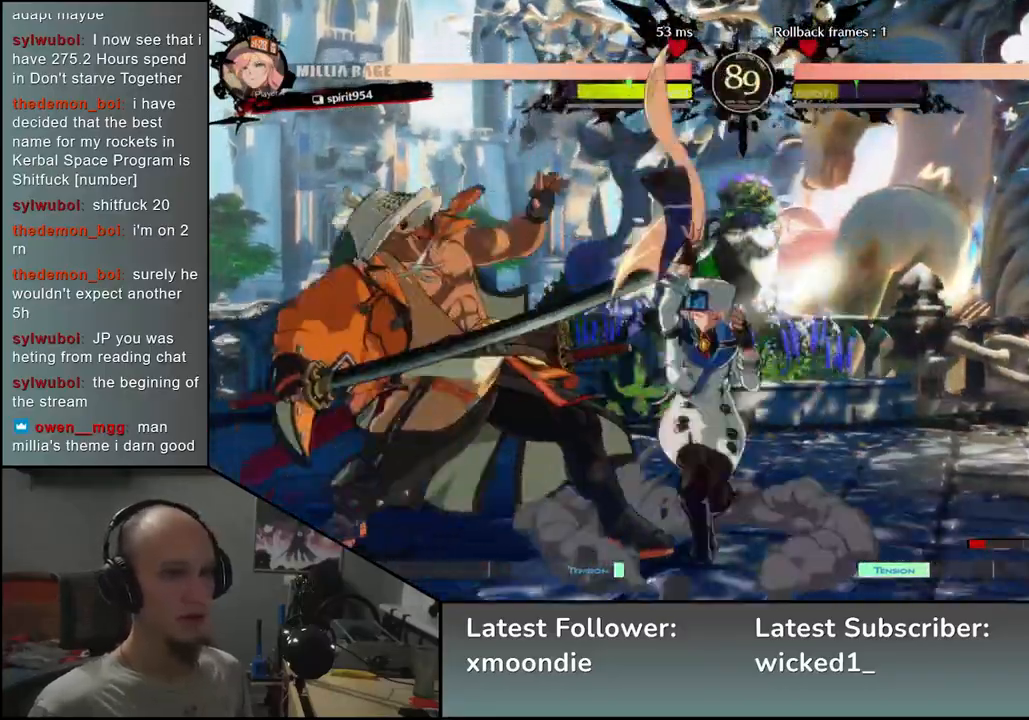
{"buttons": [], "left_stick": "down-left", "events": [[33, "left_stick", "down-left"]]}
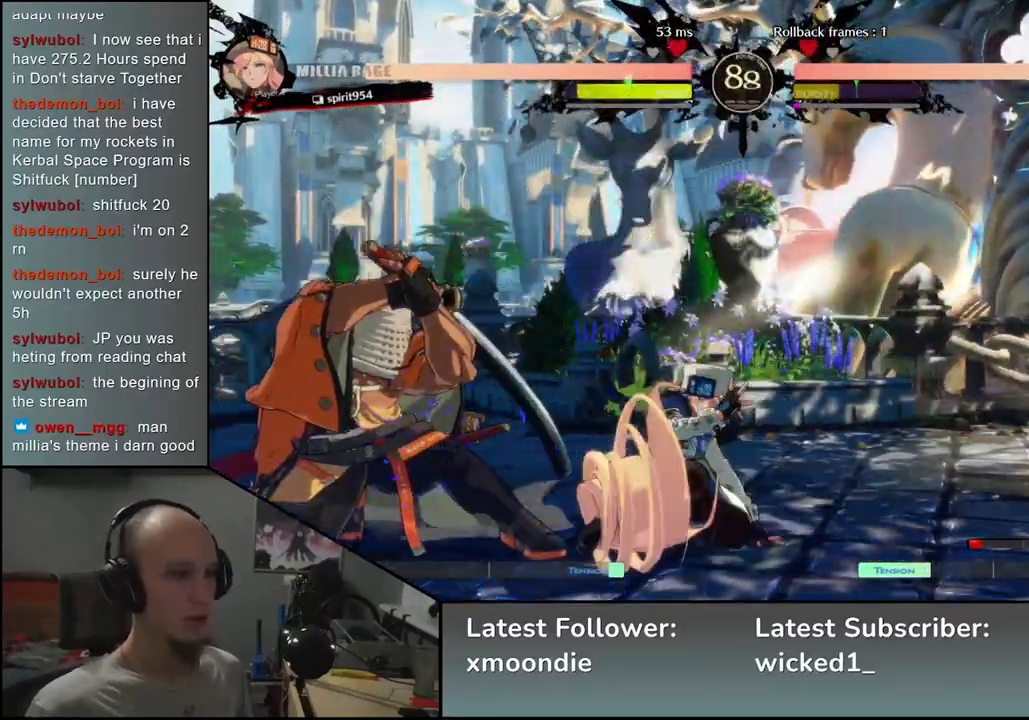
{"buttons": [], "left_stick": "right", "events": [[333, "left_stick", "right"], [367, "R1", "down"], [433, "R1", "up"]]}
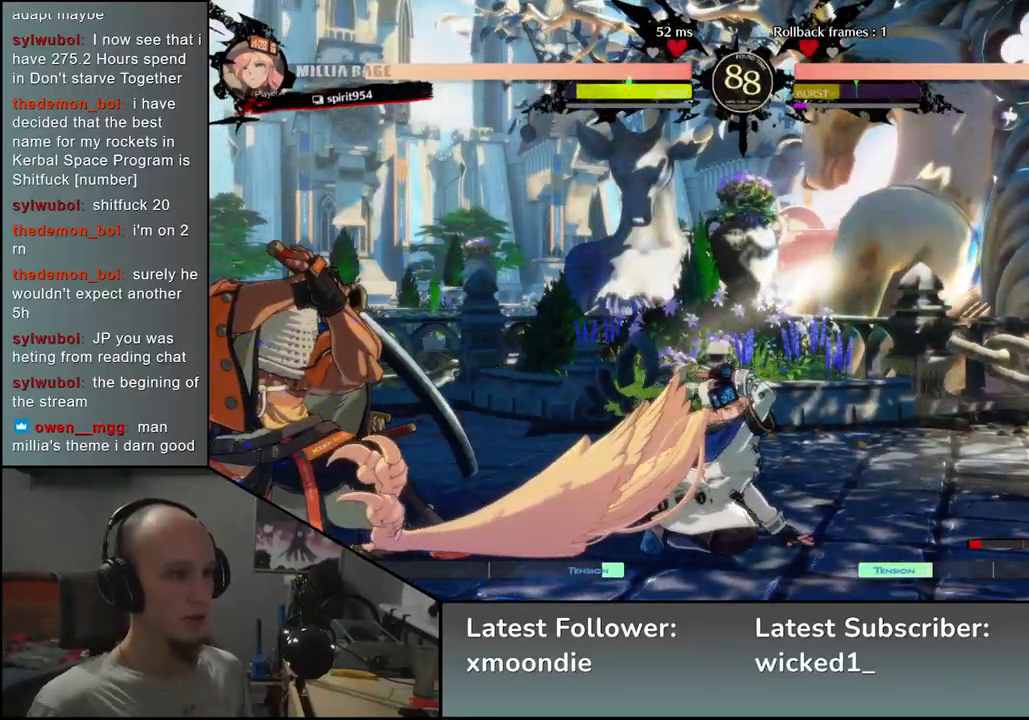
{"buttons": [], "left_stick": "right", "events": [[17, "R1", "down"], [83, "R1", "up"], [167, "R1", "down"], [233, "R1", "up"], [300, "R1", "down"], [400, "R1", "up"]]}
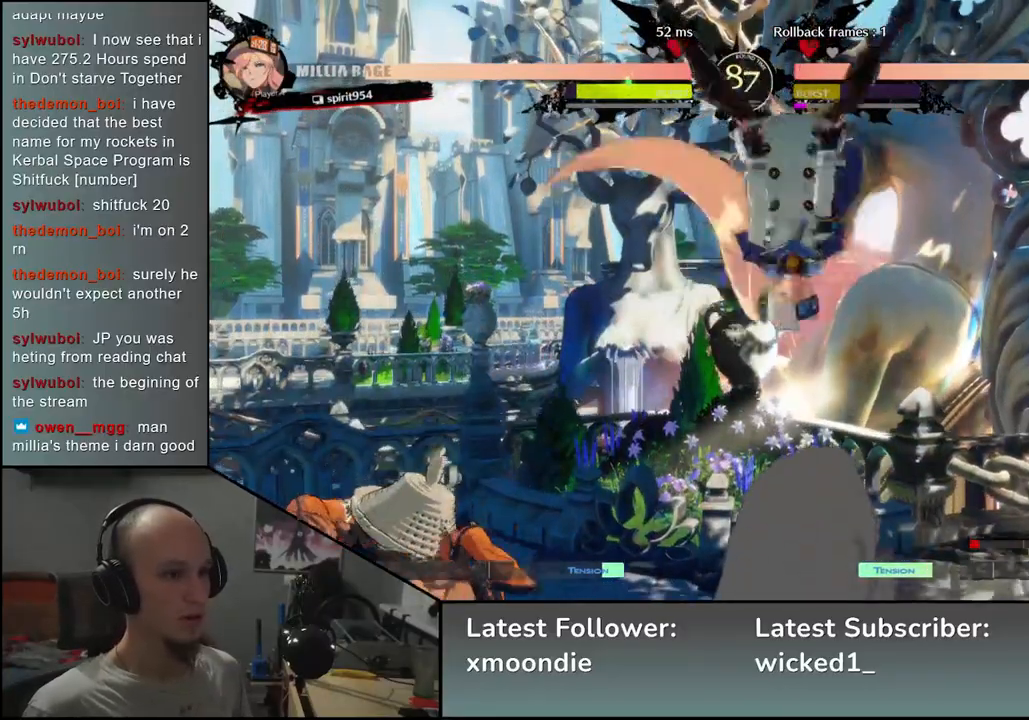
{"buttons": [], "left_stick": "down-left", "events": [[50, "left_stick", "left"], [217, "left_stick", "down-left"], [250, "SQUARE", "down"], [400, "SQUARE", "up"]]}